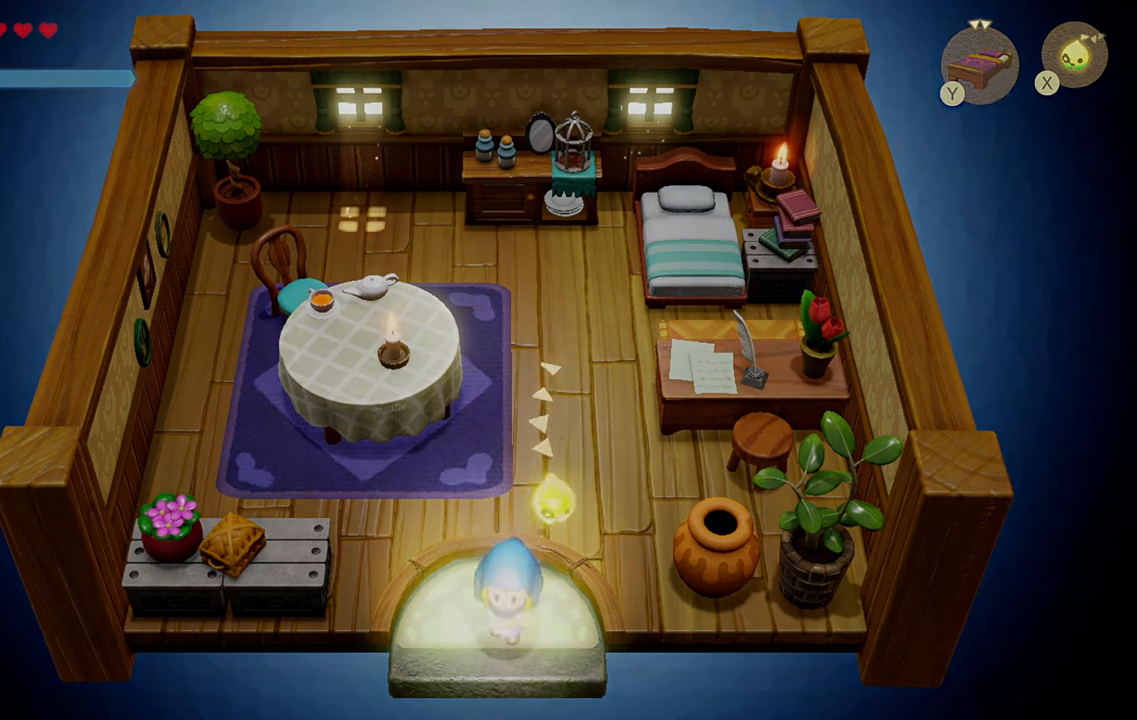
Gameplay with a controller (PlayStation layout); each line is a JSON object with the inputs held at the frame after it (dt_ms = milliseconds from this image to that frame). "events" lists button and stick changes between this image and that frame as [ms after this image, input, new state], when the widget could be followed in between. Not read: L3.
{"dt_ms": 500, "buttons": [], "left_stick": "center", "right_stick": "center", "events": [[150, "left_stick", "down-left"], [234, "R1", "up"], [300, "left_stick", "center"]]}
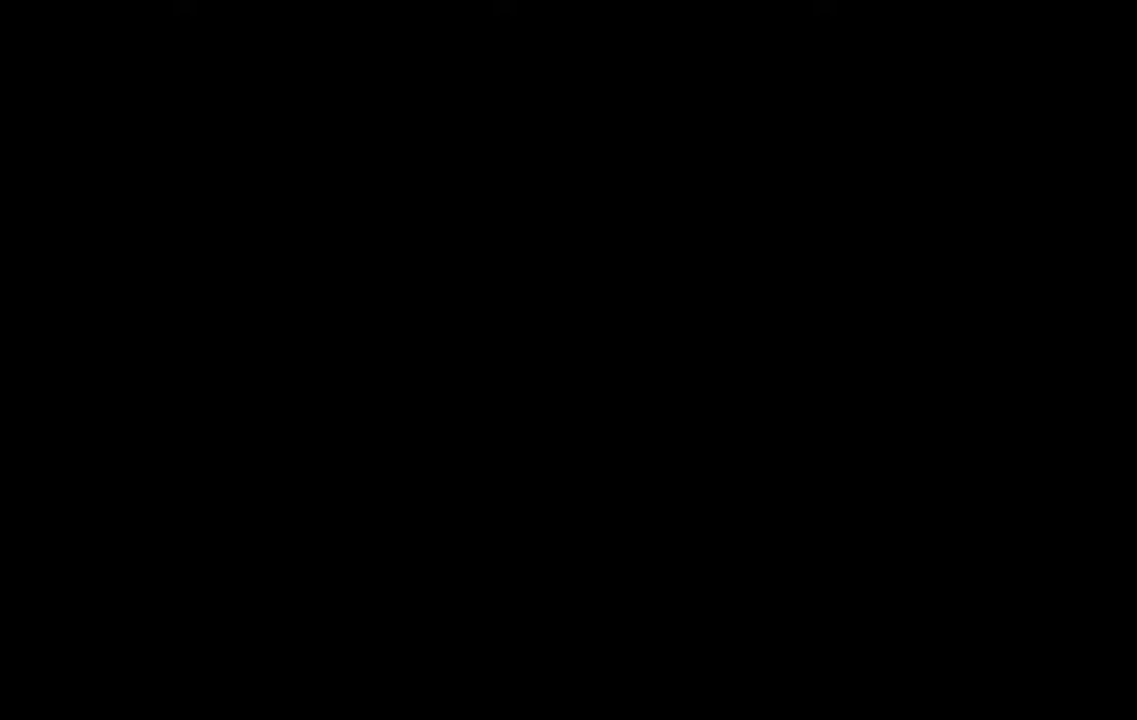
{"dt_ms": 500, "buttons": [], "left_stick": "down-left", "right_stick": "center", "events": [[33, "left_stick", "down-left"]]}
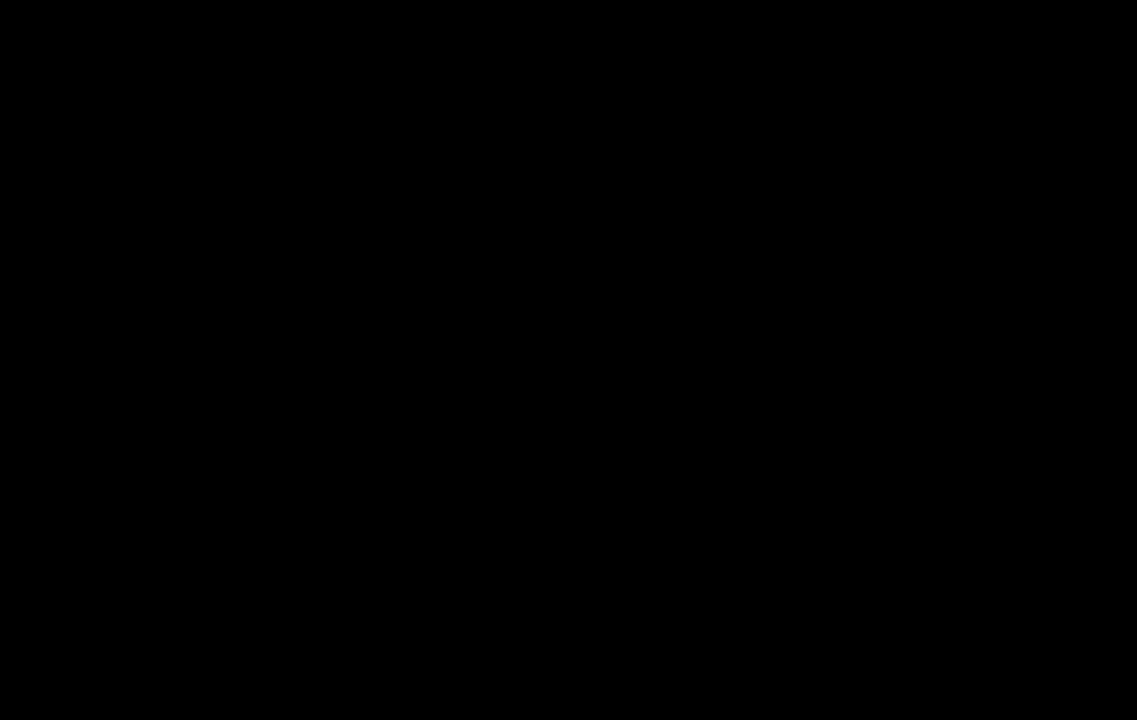
{"dt_ms": 500, "buttons": [], "left_stick": "down-left", "right_stick": "center", "events": []}
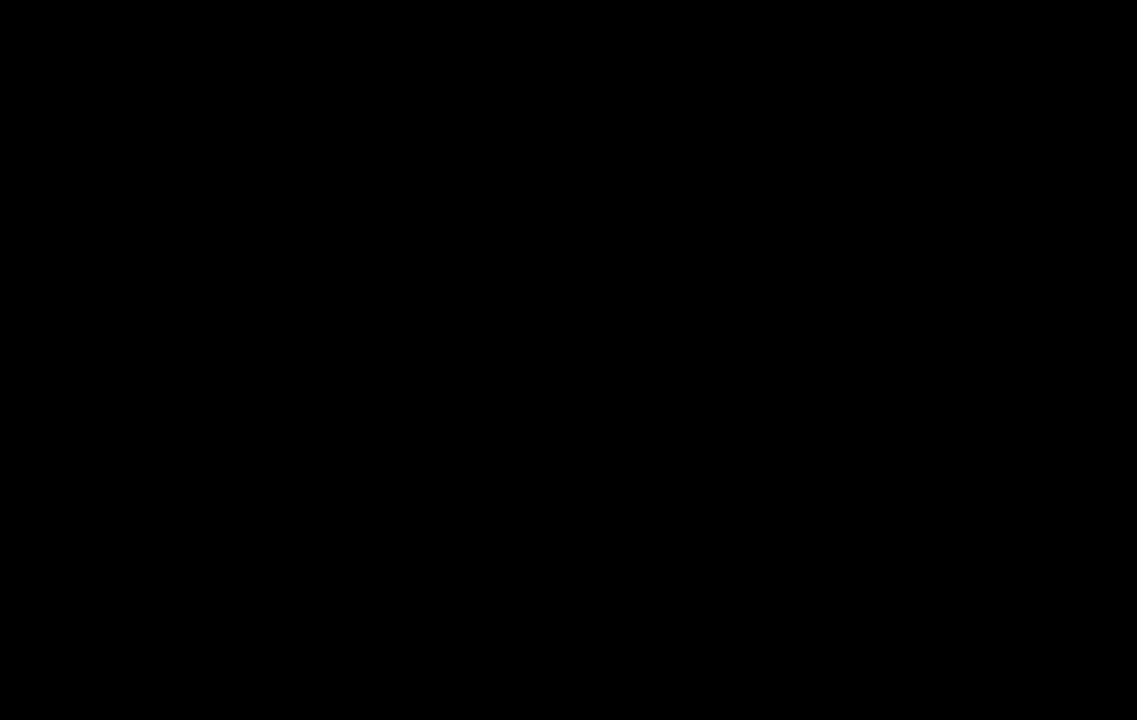
{"dt_ms": 500, "buttons": [], "left_stick": "down-left", "right_stick": "center", "events": []}
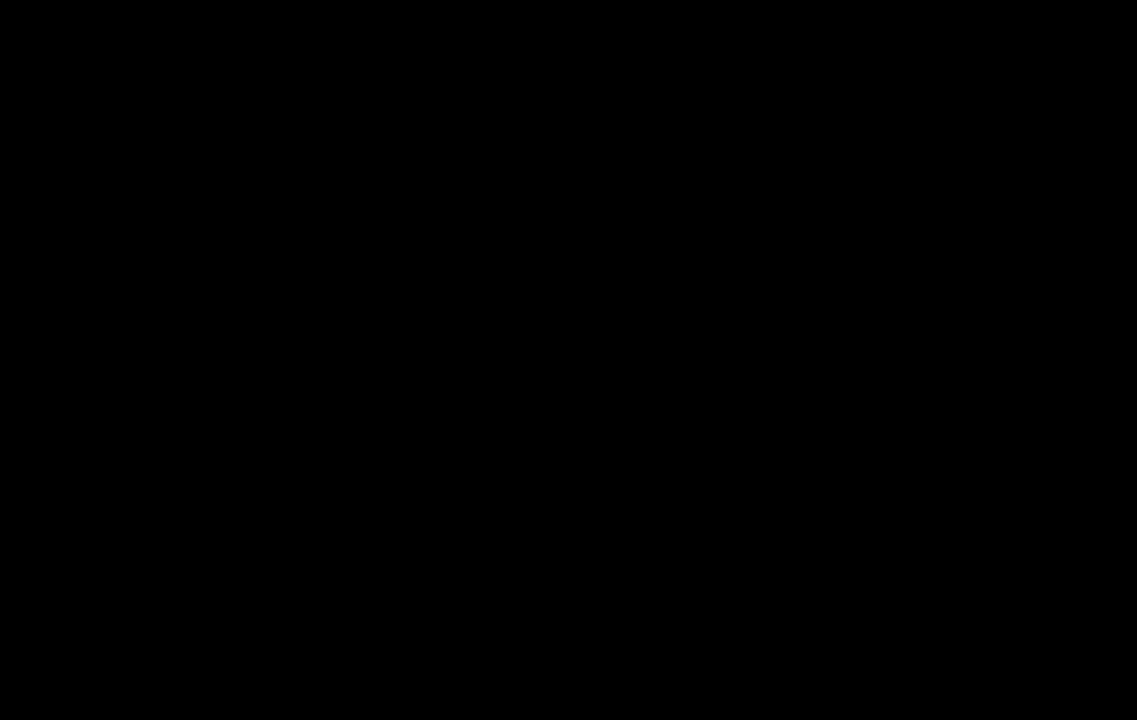
{"dt_ms": 500, "buttons": [], "left_stick": "down-left", "right_stick": "center", "events": []}
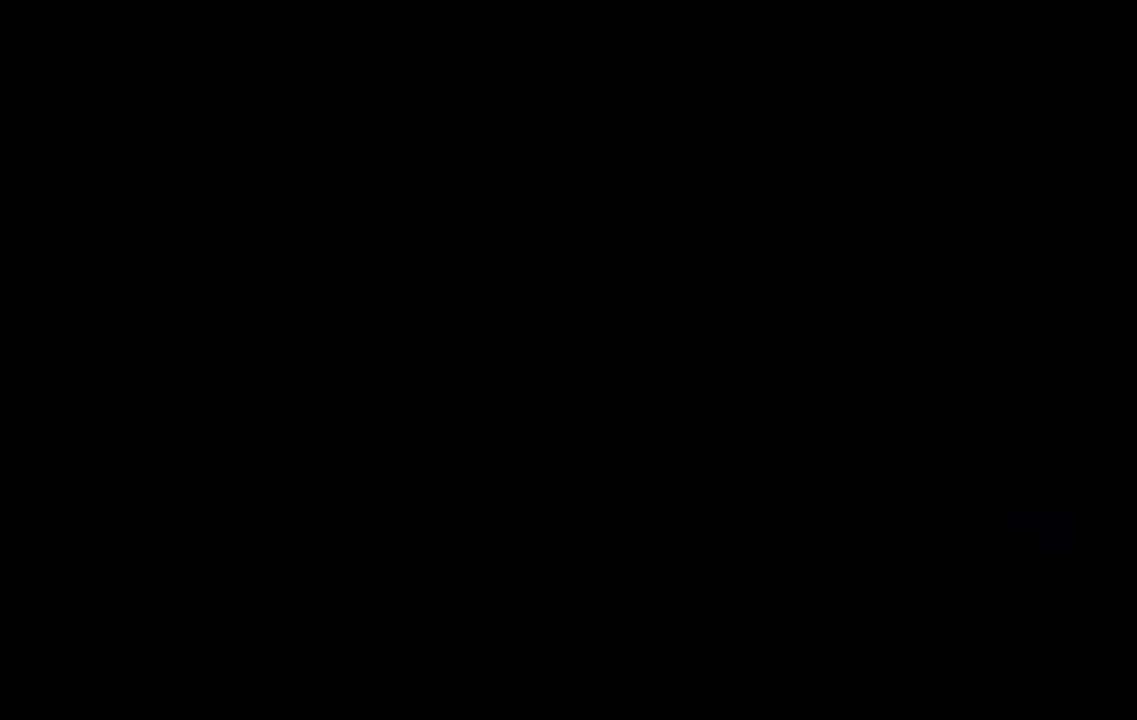
{"dt_ms": 500, "buttons": ["R1"], "left_stick": "down-left", "right_stick": "center", "events": [[483, "R1", "down"]]}
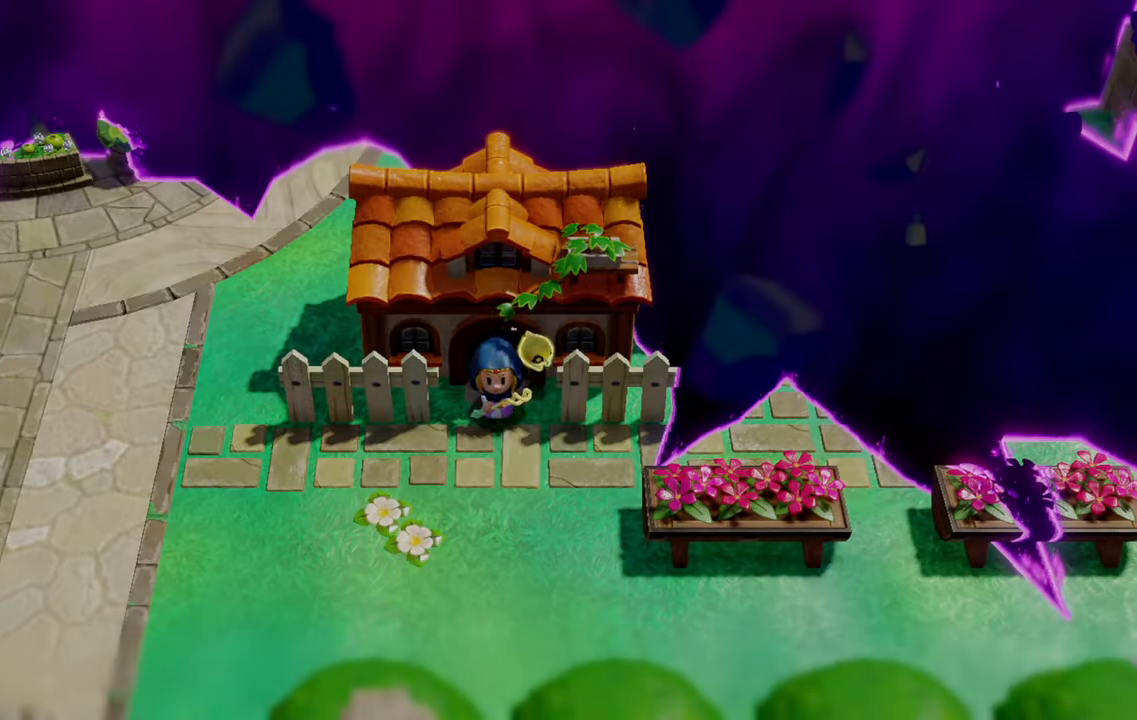
{"dt_ms": 500, "buttons": [], "left_stick": "down-left", "right_stick": "center", "events": [[166, "R1", "up"], [333, "R1", "down"], [500, "R1", "up"]]}
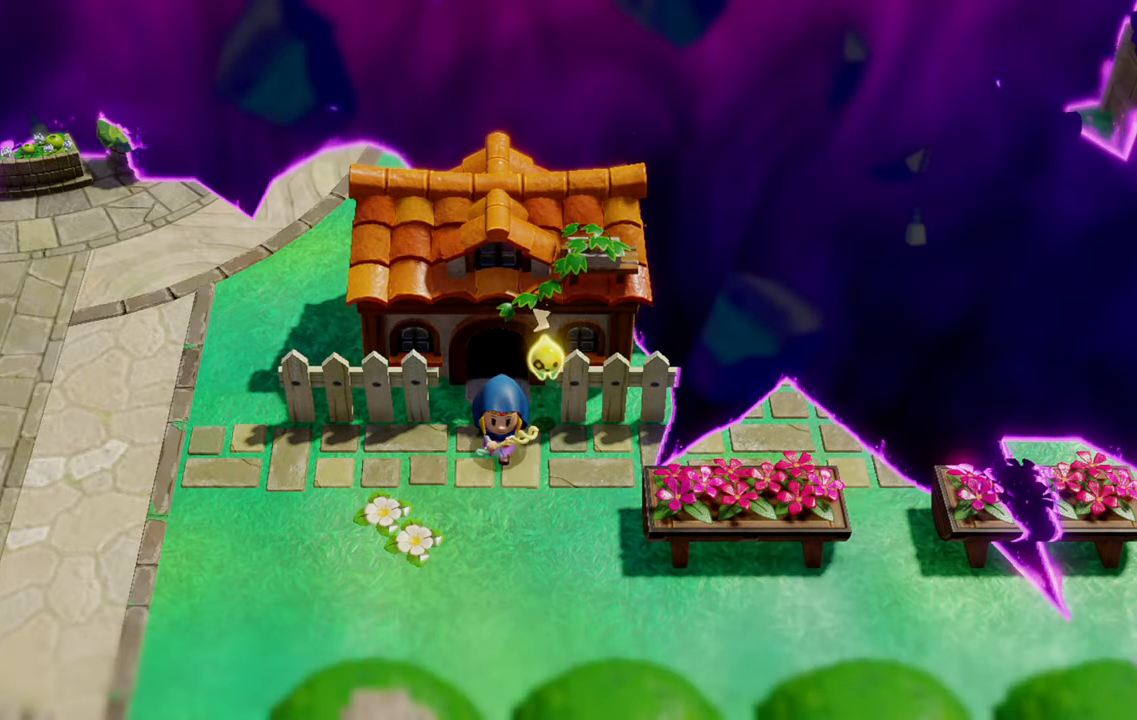
{"dt_ms": 500, "buttons": [], "left_stick": "down-left", "right_stick": "center", "events": [[133, "R1", "down"], [266, "R1", "up"], [366, "R1", "down"], [466, "R1", "up"]]}
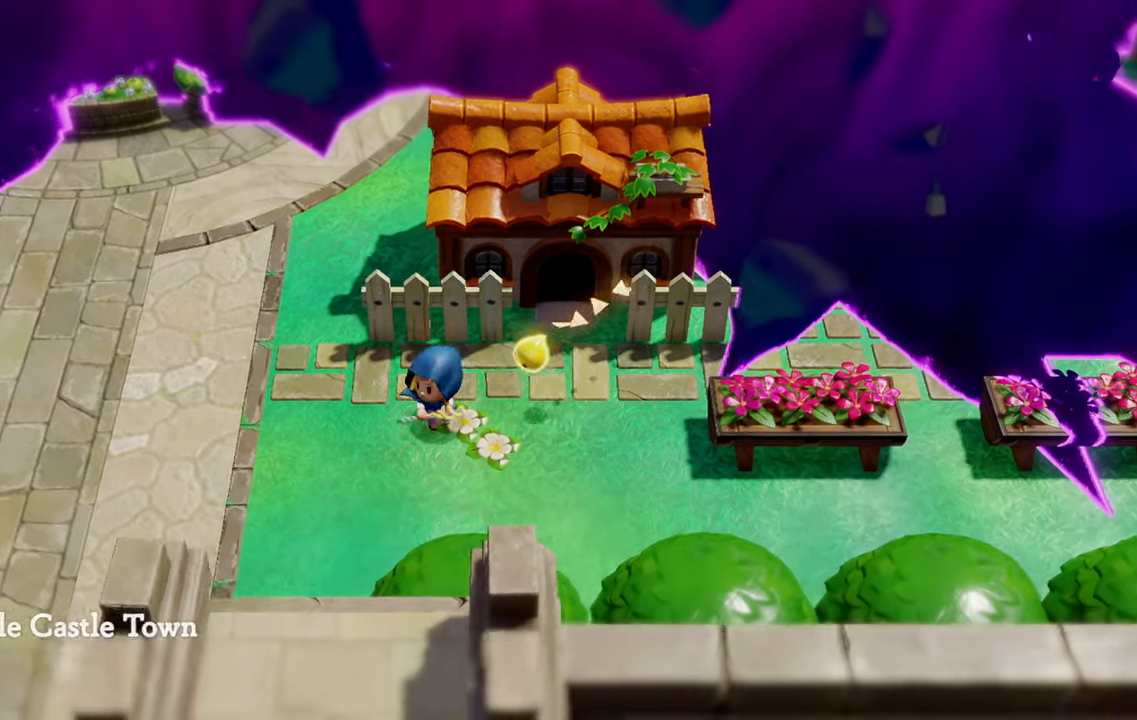
{"dt_ms": 500, "buttons": [], "left_stick": "left", "right_stick": "center", "events": [[66, "R1", "down"], [83, "left_stick", "left"], [183, "R1", "up"], [283, "R1", "down"], [400, "R1", "up"]]}
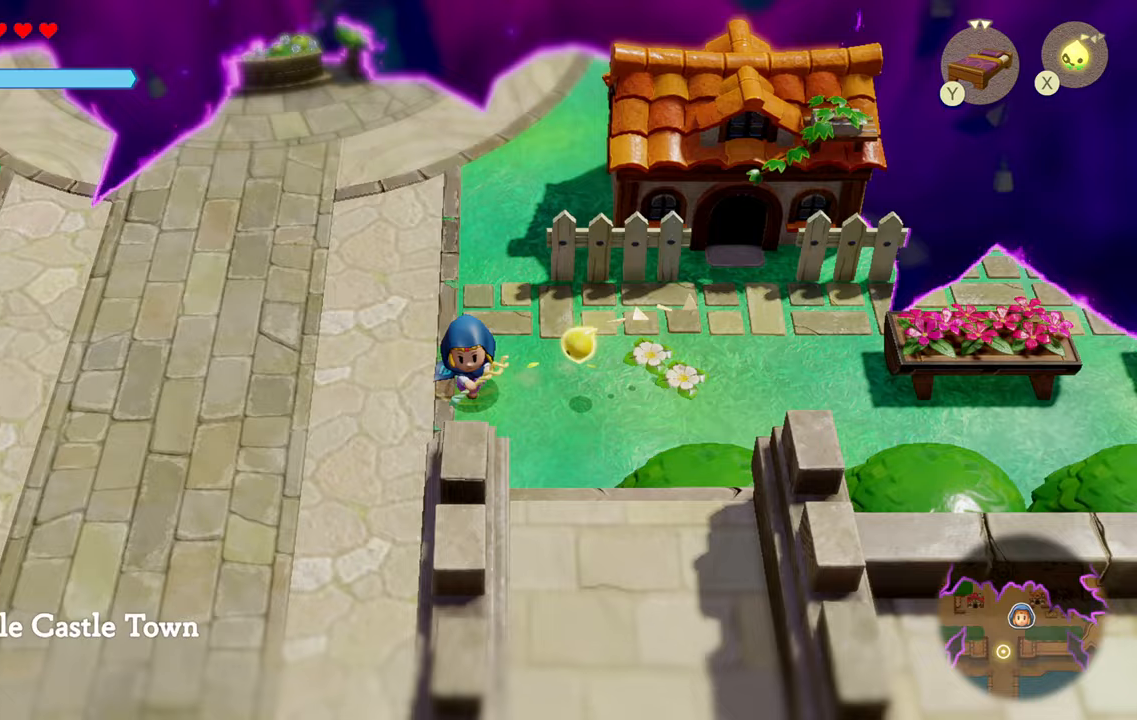
{"dt_ms": 500, "buttons": [], "left_stick": "left", "right_stick": "center", "events": [[17, "R1", "down"], [83, "R1", "up"], [200, "R1", "down"], [267, "R1", "up"], [417, "R1", "down"], [500, "R1", "up"]]}
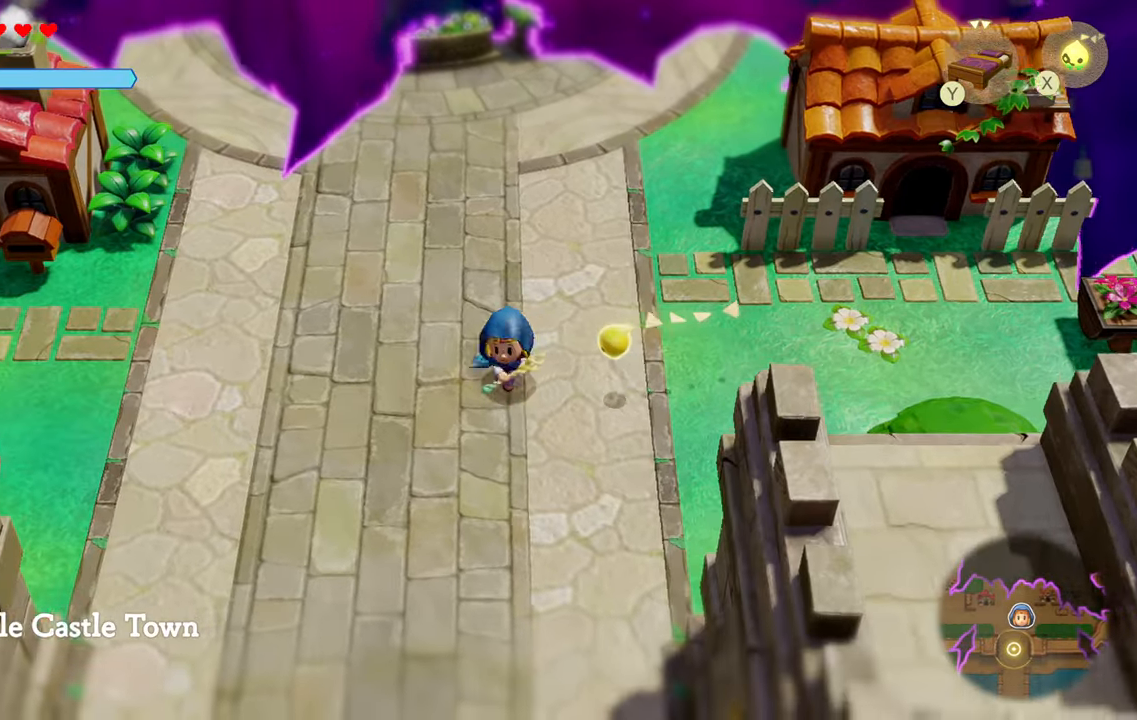
{"dt_ms": 500, "buttons": [], "left_stick": "left", "right_stick": "center", "events": [[17, "R1", "down"], [33, "R1", "up"]]}
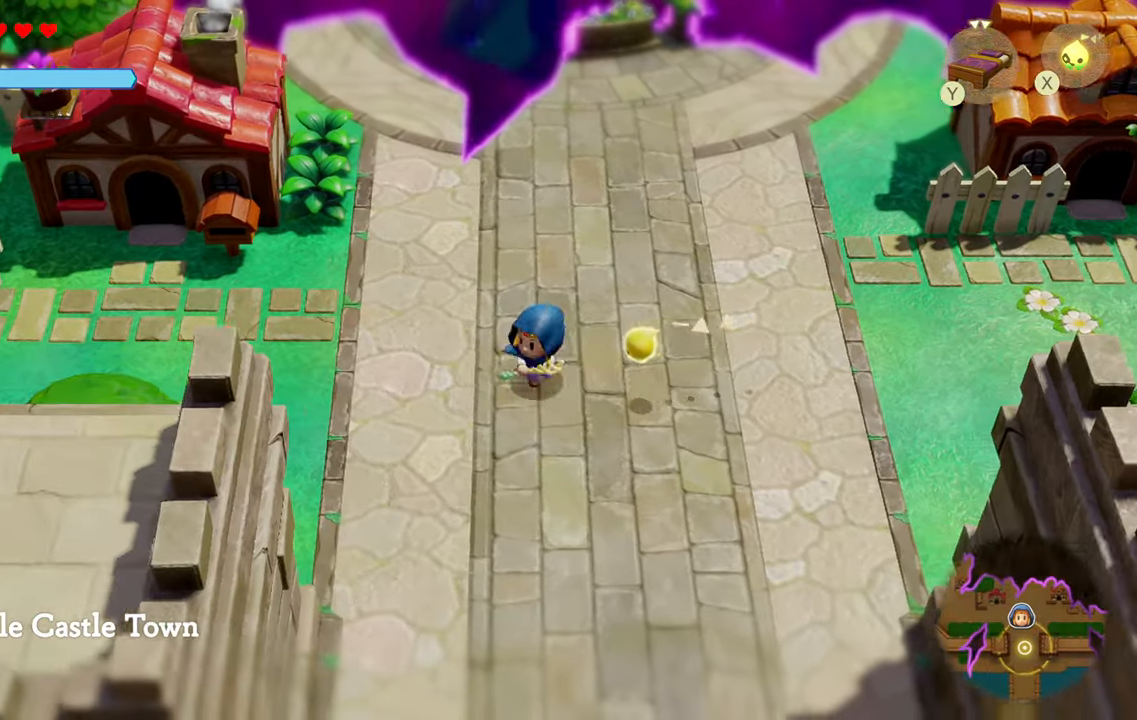
{"dt_ms": 500, "buttons": [], "left_stick": "left", "right_stick": "center", "events": [[50, "R1", "down"], [150, "R1", "up"]]}
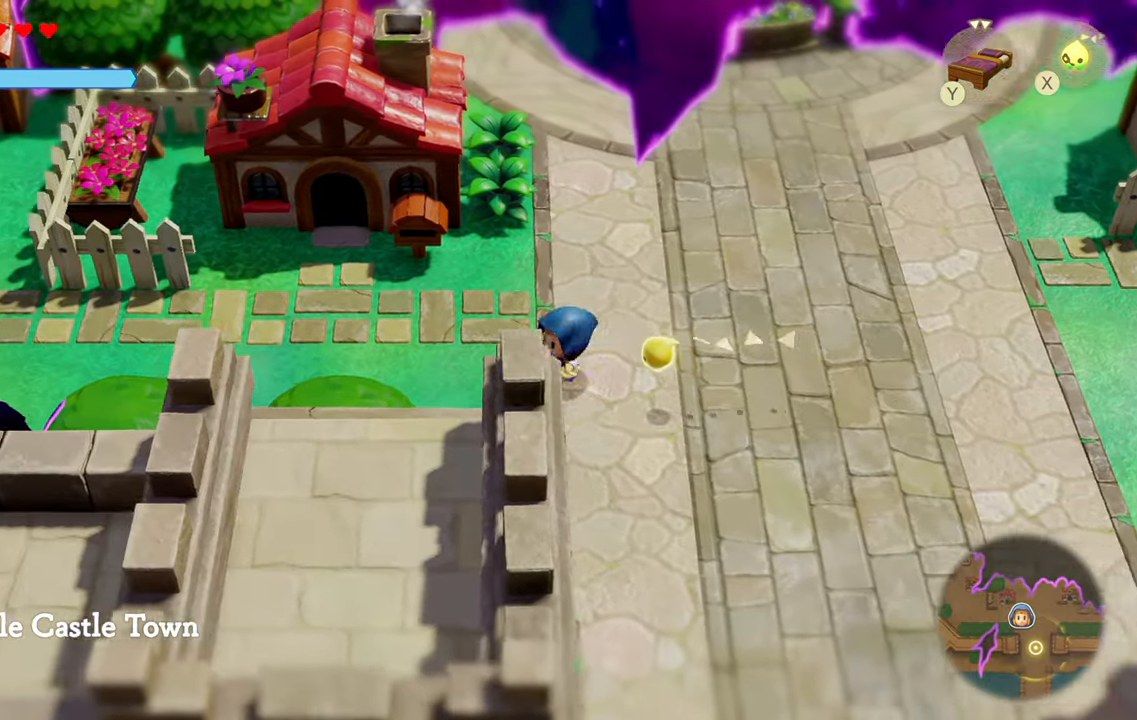
{"dt_ms": 500, "buttons": [], "left_stick": "up-left", "right_stick": "center", "events": [[183, "left_stick", "up-left"], [233, "R1", "down"], [333, "R1", "up"]]}
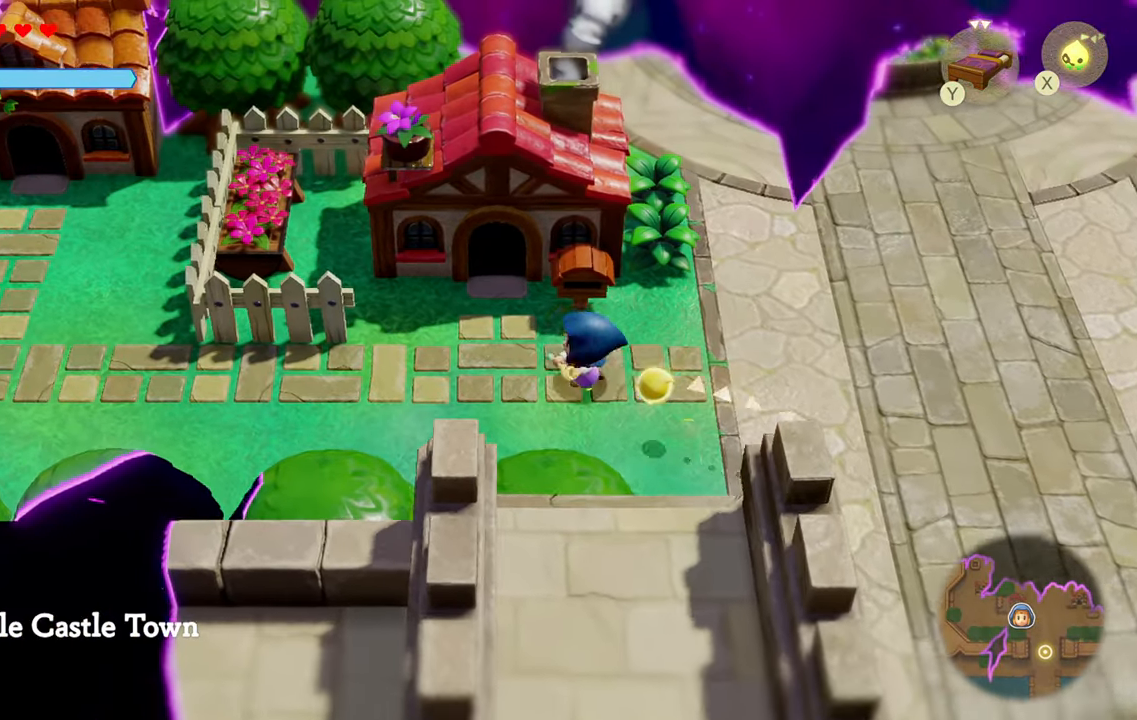
{"dt_ms": 500, "buttons": [], "left_stick": "up-right", "right_stick": "center", "events": [[283, "left_stick", "up-right"]]}
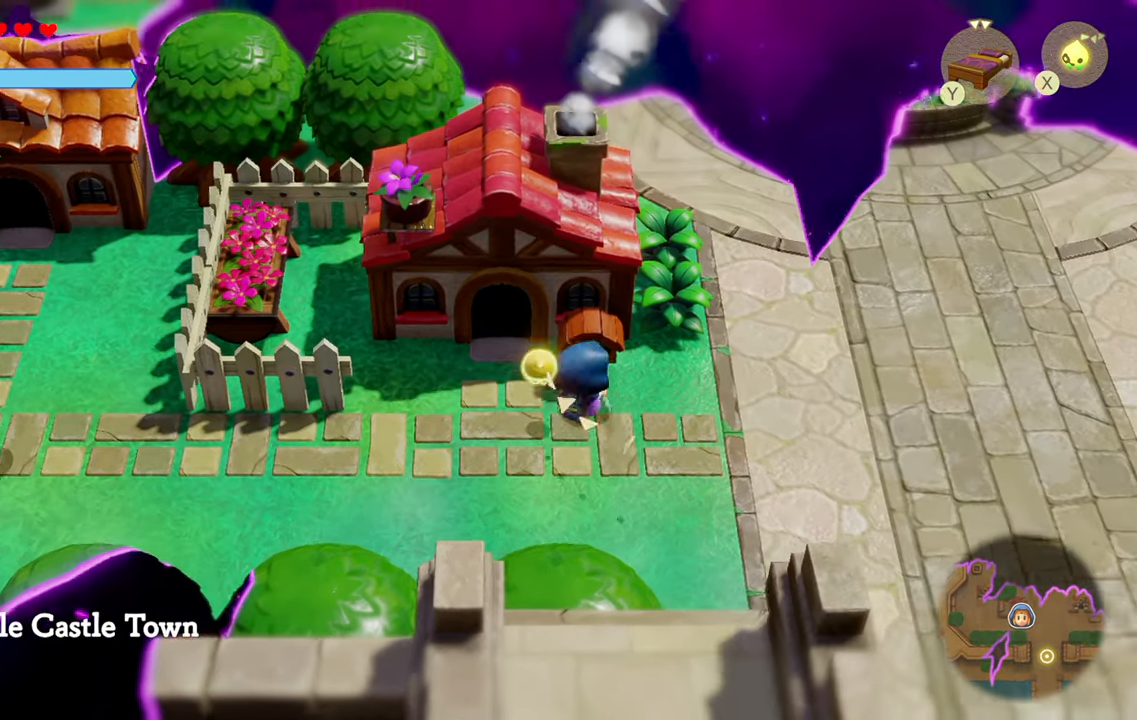
{"dt_ms": 500, "buttons": [], "left_stick": "left", "right_stick": "center", "events": [[33, "CROSS", "down"], [33, "left_stick", "center"], [183, "CROSS", "up"], [333, "left_stick", "left"]]}
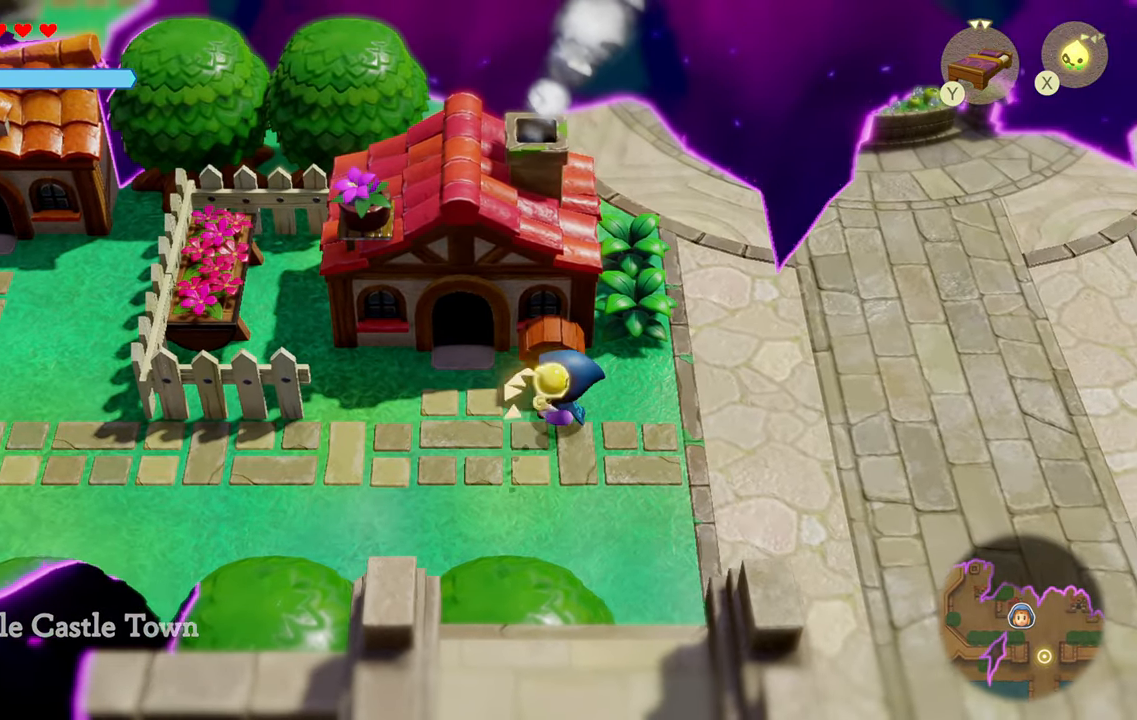
{"dt_ms": 500, "buttons": ["R1"], "left_stick": "up", "right_stick": "center", "events": [[167, "left_stick", "up-left"], [317, "R1", "down"], [400, "left_stick", "up"]]}
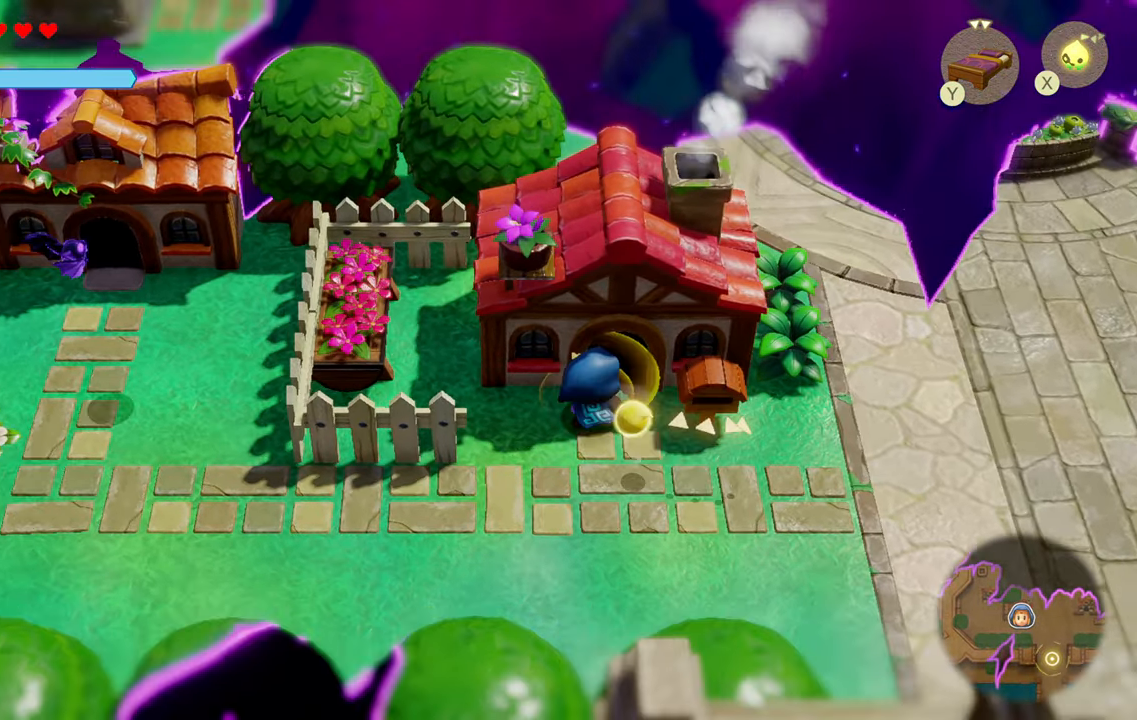
{"dt_ms": 500, "buttons": [], "left_stick": "center", "right_stick": "center", "events": [[333, "R1", "up"], [400, "left_stick", "center"]]}
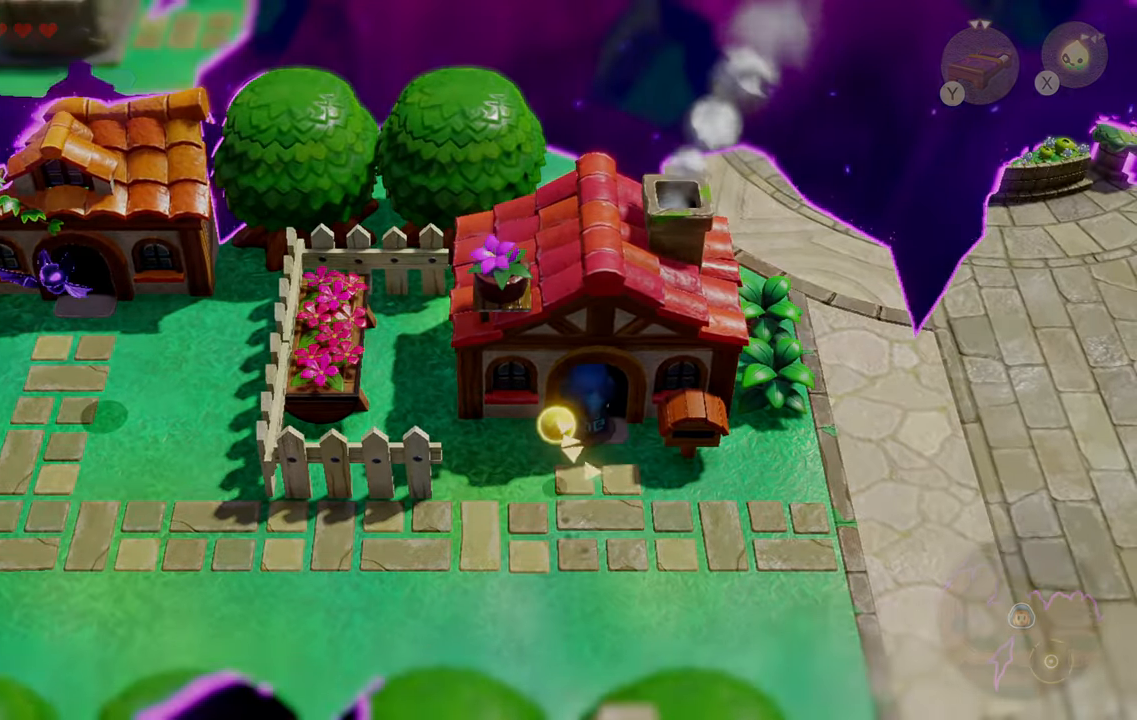
{"dt_ms": 500, "buttons": [], "left_stick": "up-right", "right_stick": "center", "events": [[67, "left_stick", "up-left"], [267, "left_stick", "up-right"]]}
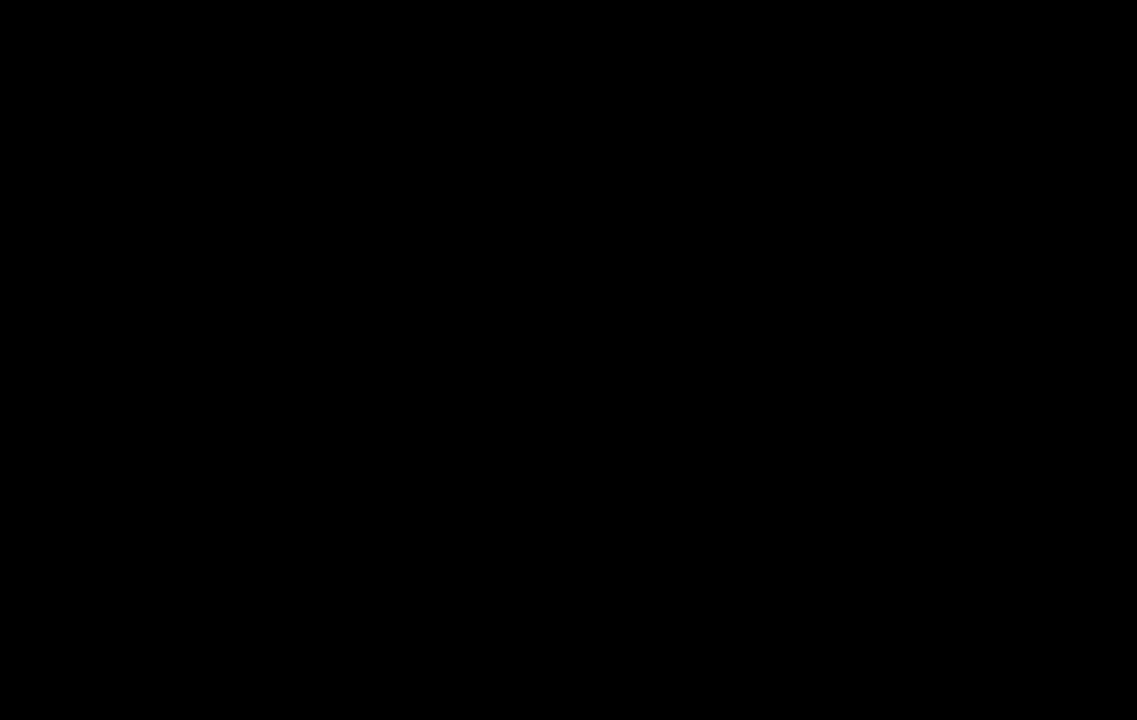
{"dt_ms": 500, "buttons": [], "left_stick": "up", "right_stick": "center", "events": [[34, "left_stick", "center"], [500, "left_stick", "up"]]}
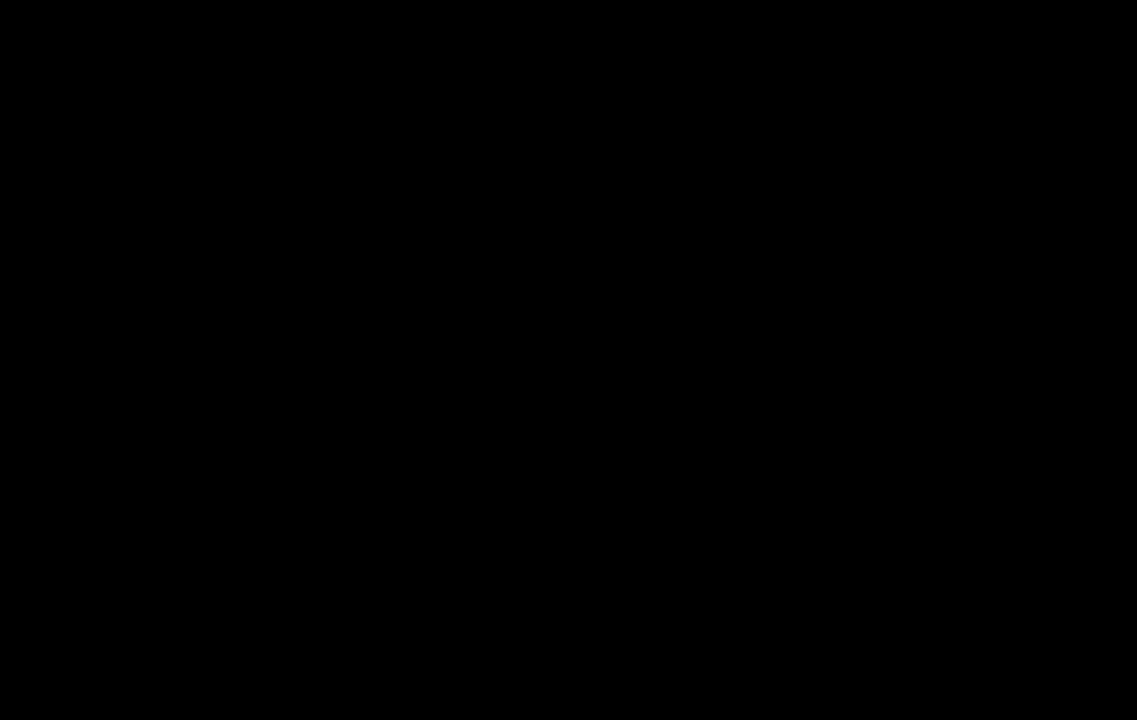
{"dt_ms": 500, "buttons": [], "left_stick": "up", "right_stick": "center", "events": []}
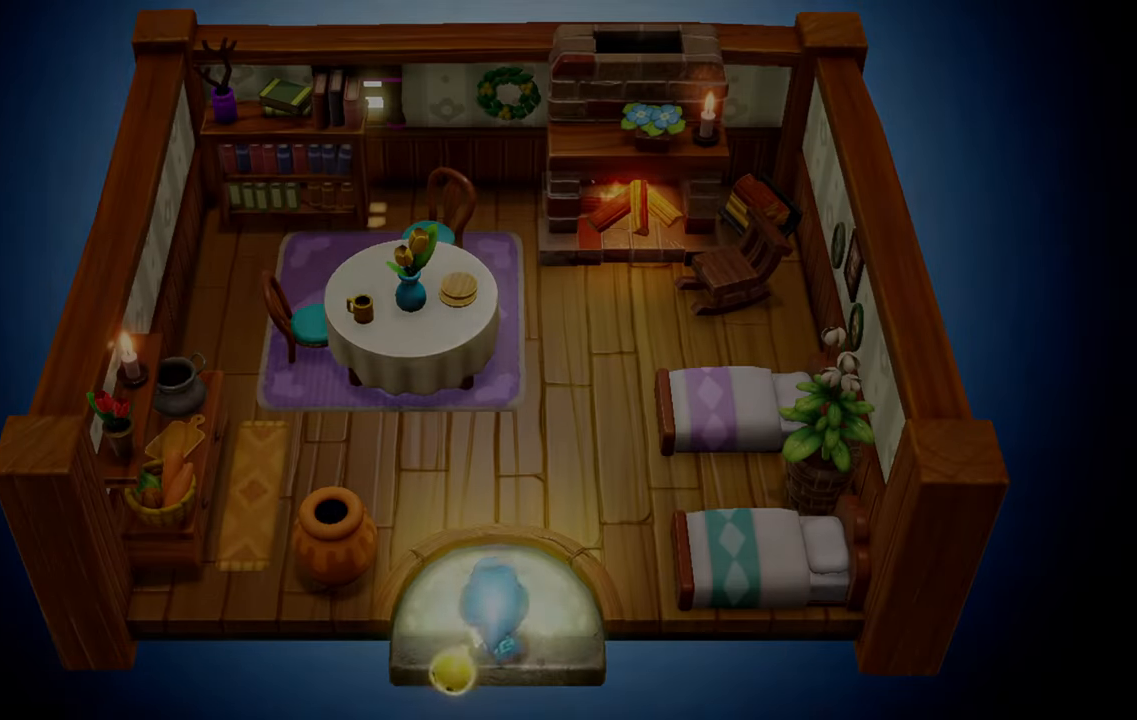
{"dt_ms": 500, "buttons": [], "left_stick": "center", "right_stick": "center", "events": [[417, "left_stick", "center"]]}
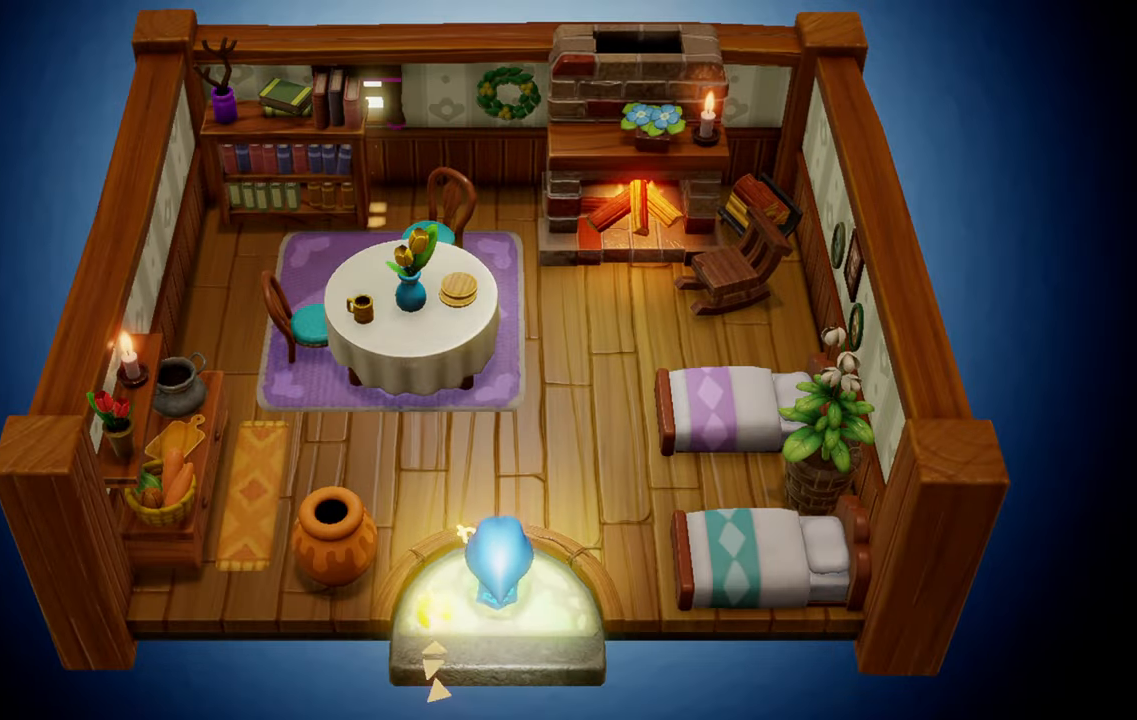
{"dt_ms": 500, "buttons": ["R1"], "left_stick": "down", "right_stick": "center", "events": [[317, "left_stick", "down"], [417, "R1", "down"]]}
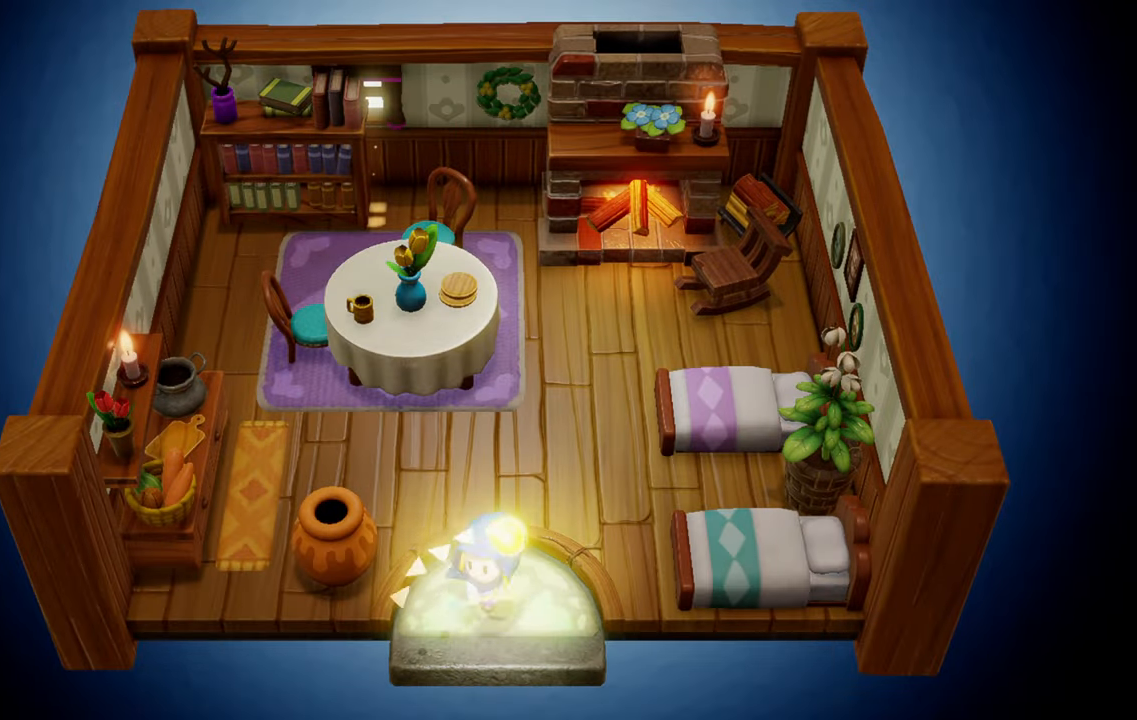
{"dt_ms": 500, "buttons": [], "left_stick": "down-left", "right_stick": "center", "events": [[317, "left_stick", "down-left"], [467, "R1", "up"]]}
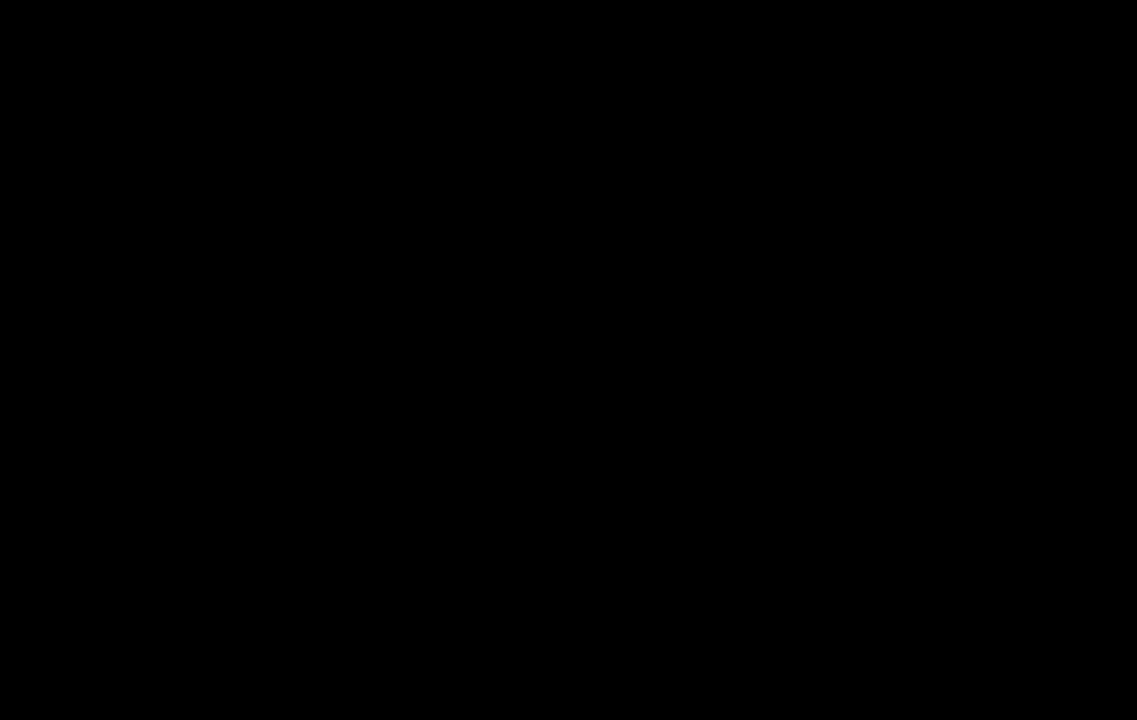
{"dt_ms": 500, "buttons": [], "left_stick": "down-left", "right_stick": "center", "events": []}
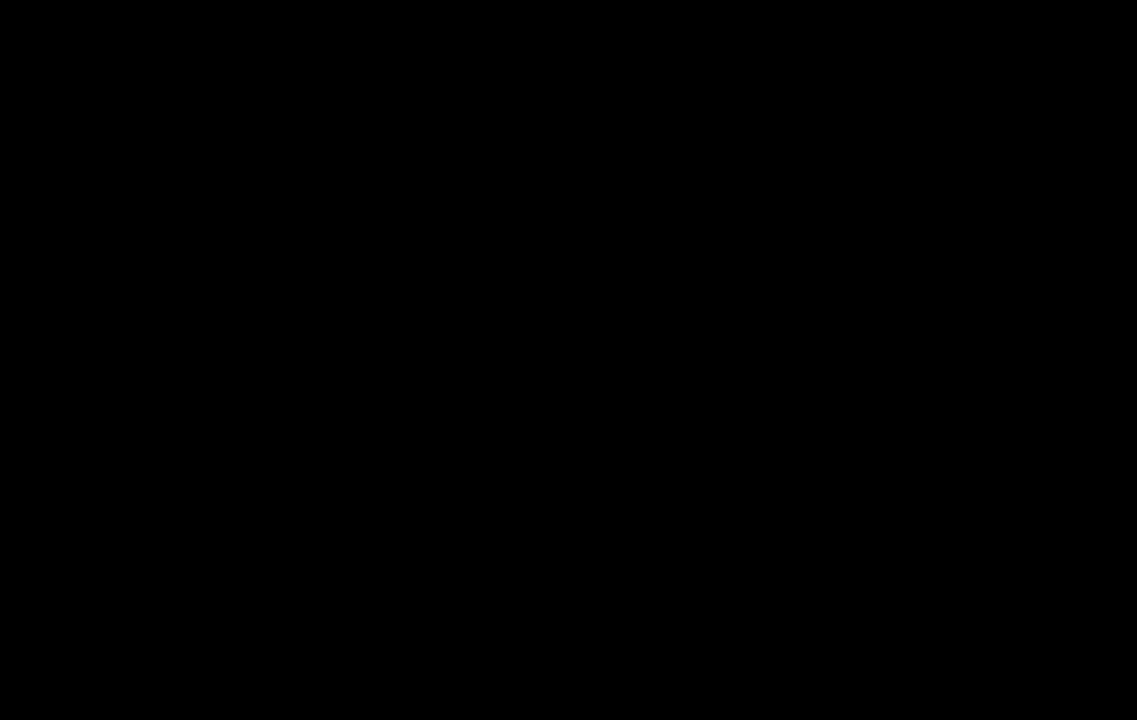
{"dt_ms": 500, "buttons": ["R1"], "left_stick": "down-left", "right_stick": "center", "events": [[50, "R1", "down"], [200, "R1", "up"], [334, "R1", "down"]]}
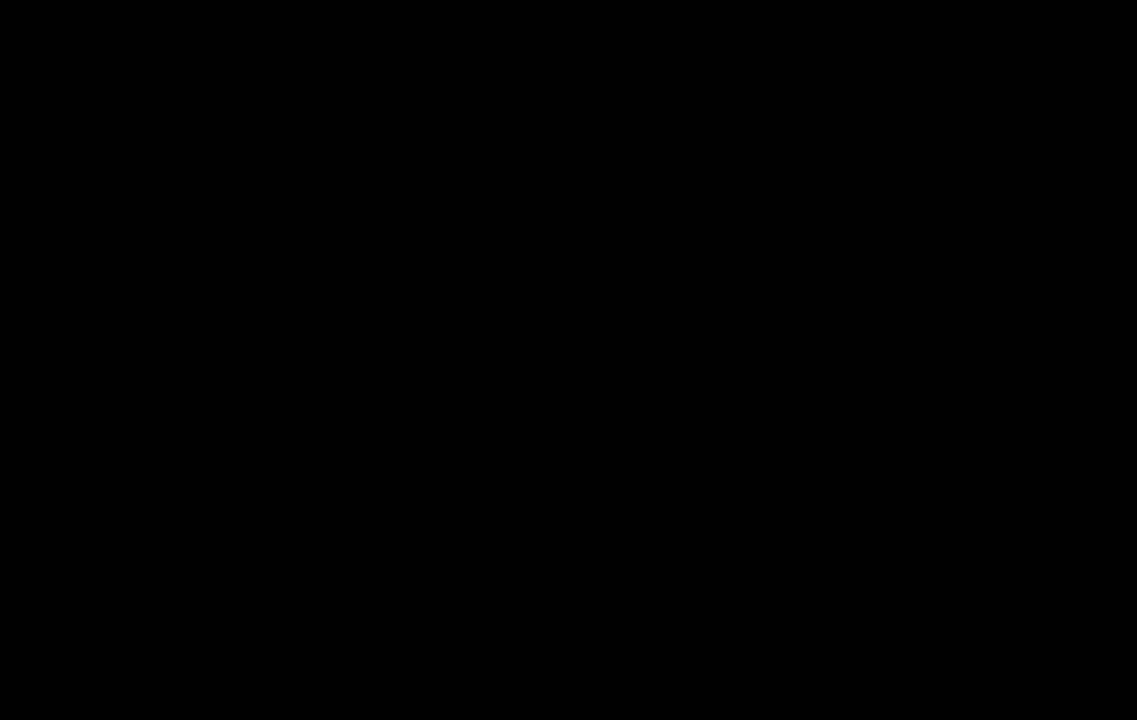
{"dt_ms": 1000, "buttons": [], "left_stick": "down", "right_stick": "center"}